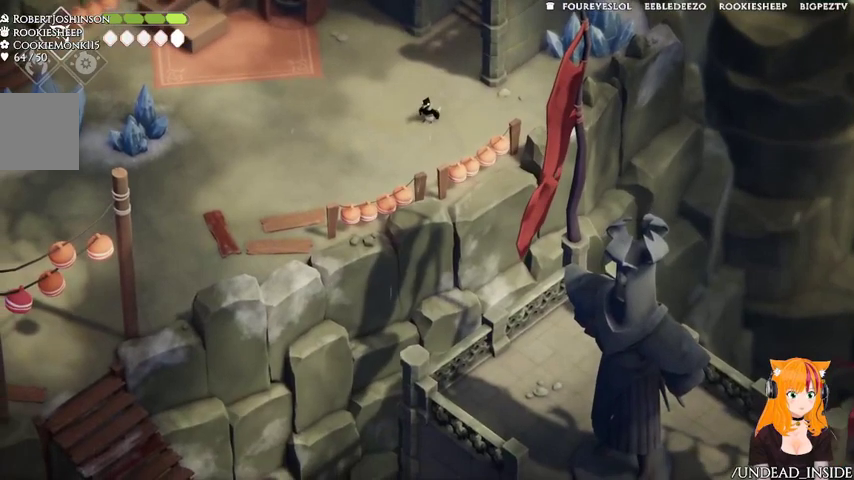
Gameplay with a controller (Xbox layout); each line is a JSON object with the inputs held at the frame after it (dt_ms = milliseconds from this image to that frame). "events" lists button and stick changes between this image and that frame as [ms after this image, input, new state], when the widget could be followed in between. Not read: DPAD_UP L2 L3 R3.
{"dt_ms": 1000, "buttons": [], "left_stick": "center", "right_stick": "down"}
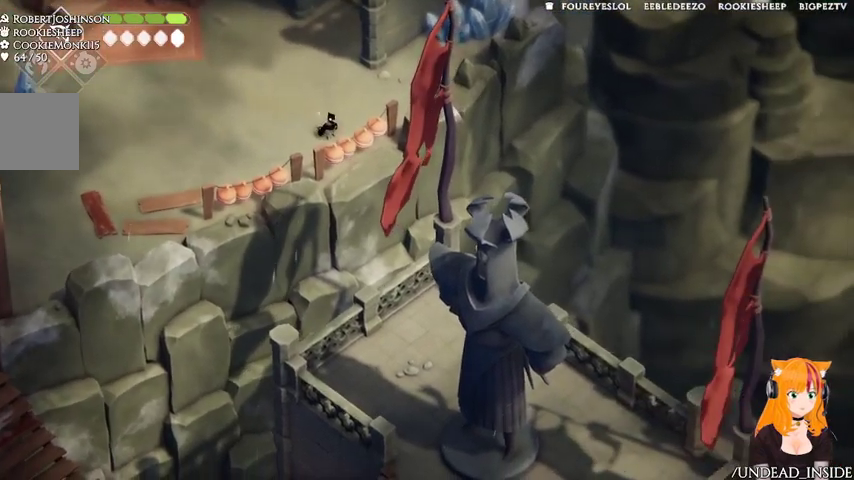
{"dt_ms": 500, "buttons": [], "left_stick": "center", "right_stick": "down", "events": []}
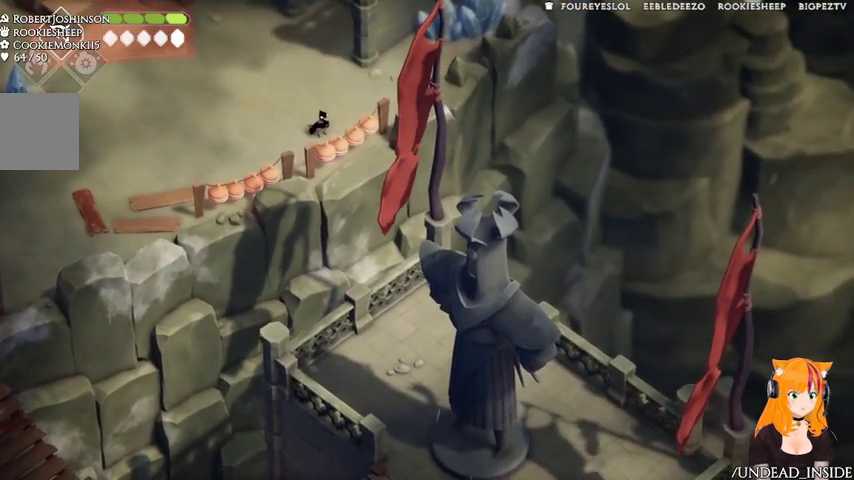
{"dt_ms": 500, "buttons": [], "left_stick": "center", "right_stick": "down", "events": []}
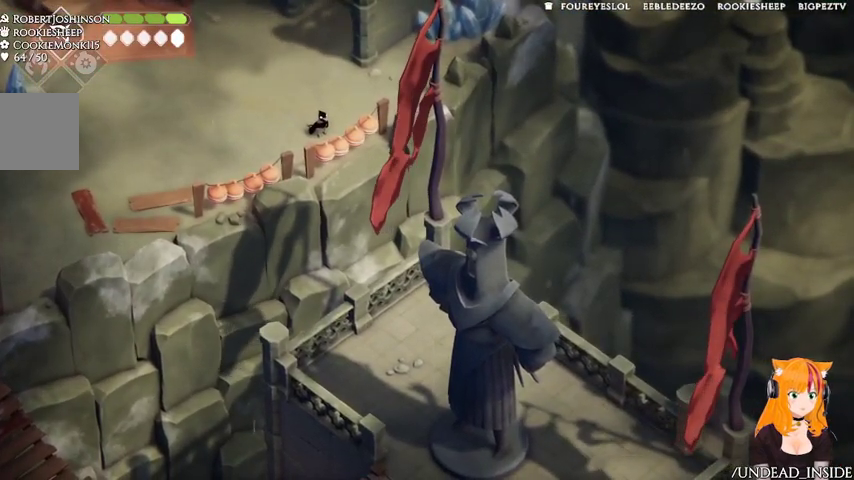
{"dt_ms": 500, "buttons": [], "left_stick": "center", "right_stick": "down", "events": []}
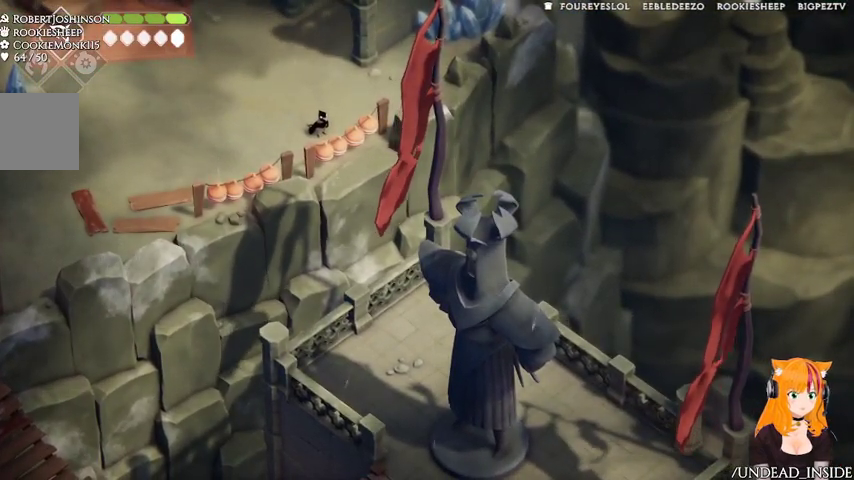
{"dt_ms": 500, "buttons": [], "left_stick": "center", "right_stick": "down", "events": []}
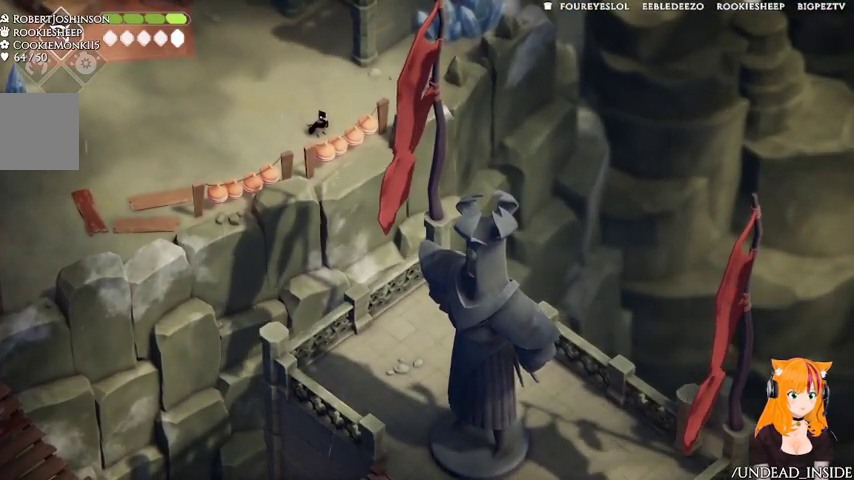
{"dt_ms": 500, "buttons": [], "left_stick": "center", "right_stick": "down", "events": []}
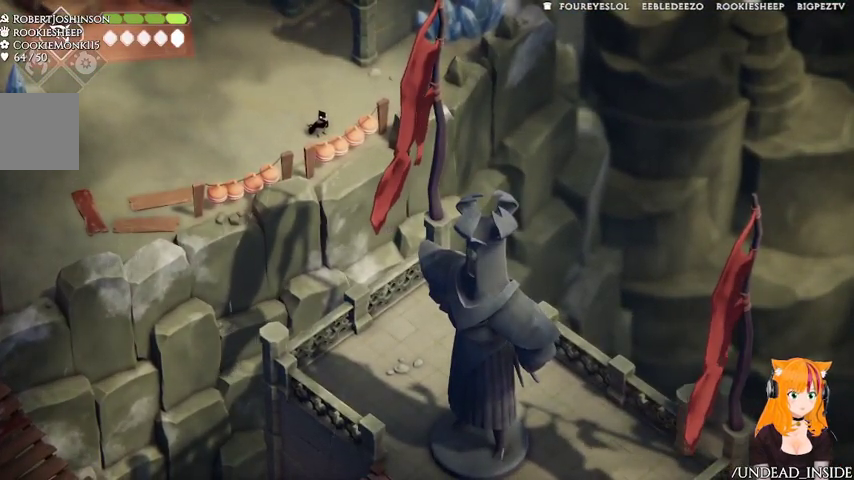
{"dt_ms": 1000, "buttons": [], "left_stick": "up", "right_stick": "down"}